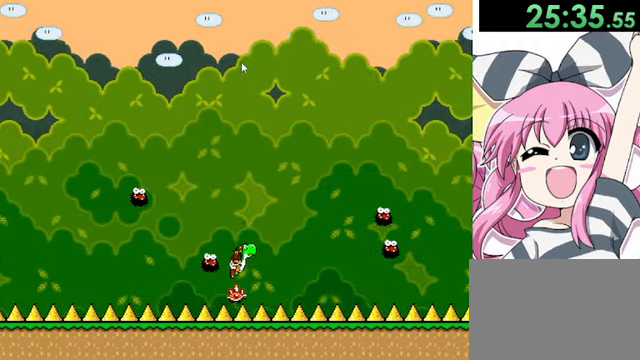
Gameplay with keyboard; each line is a JSON object with the keys held at the frame after it. "events" lists presses ("down") and releases ("up") of "down", "left", "r", "right", "shift", "up" and "z" between this image and that frame as [ms after this image, input, new state], when the widget could be followed in between. No other keys are recorded. Mouse input is not recorded.
{"keys": [], "events": [[40, "right", "down"], [160, "right", "up"], [360, "right", "down"], [480, "right", "up"]]}
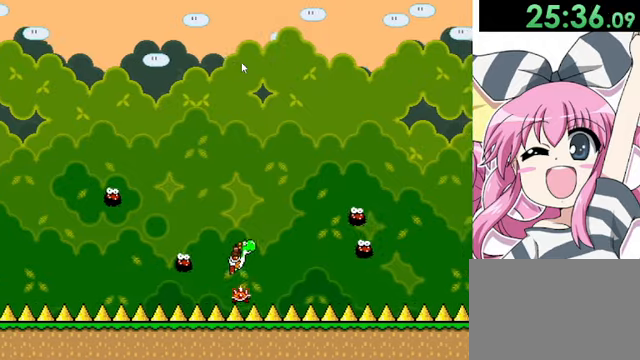
{"keys": ["right"], "events": [[80, "right", "down"], [200, "right", "up"], [400, "right", "down"]]}
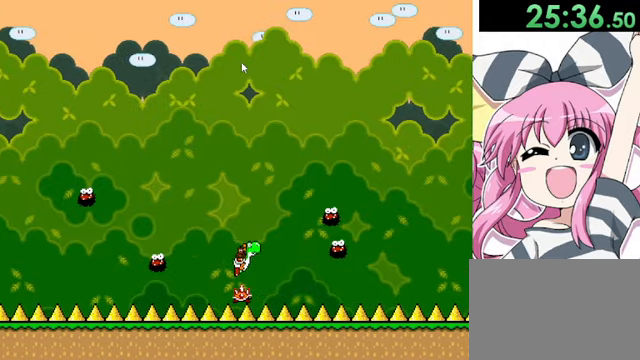
{"keys": ["right"], "events": [[40, "right", "up"], [200, "right", "down"], [280, "right", "up"], [440, "right", "down"]]}
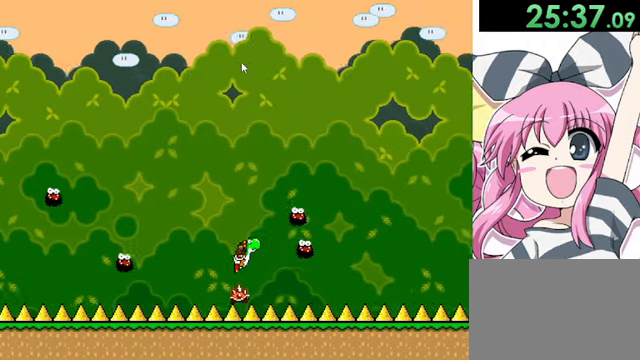
{"keys": ["right"], "events": [[40, "right", "up"], [240, "right", "down"], [360, "right", "up"], [480, "right", "down"]]}
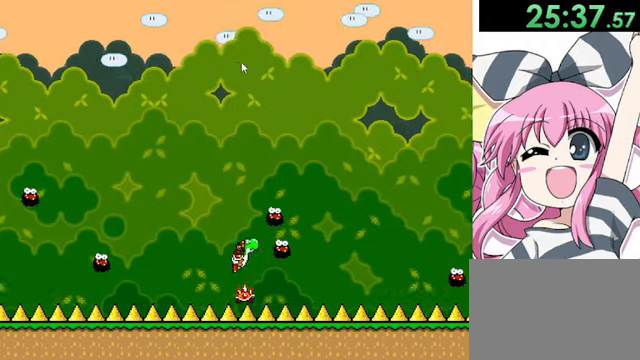
{"keys": ["left", "shift"], "events": [[80, "right", "up"], [240, "right", "down"], [320, "right", "up"], [360, "shift", "down"], [480, "left", "down"]]}
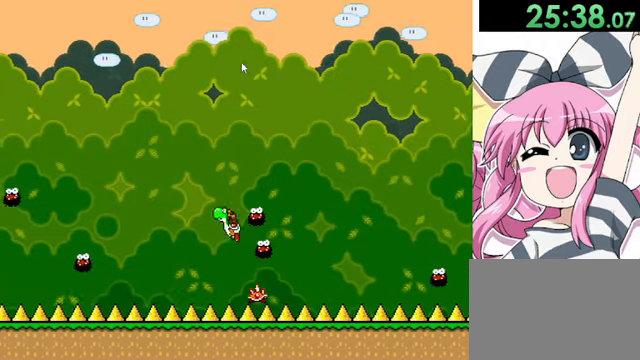
{"keys": ["right", "shift"], "events": [[160, "left", "up"], [160, "right", "down"]]}
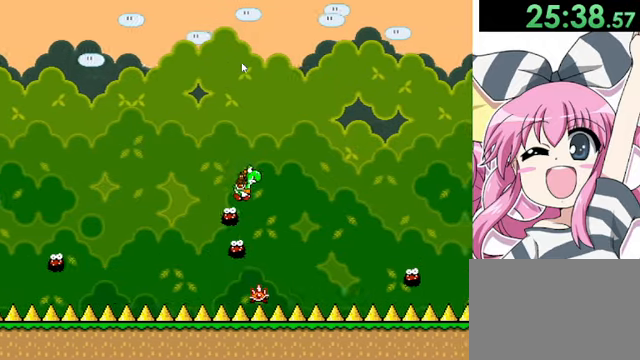
{"keys": [], "events": [[240, "shift", "up"], [360, "right", "up"]]}
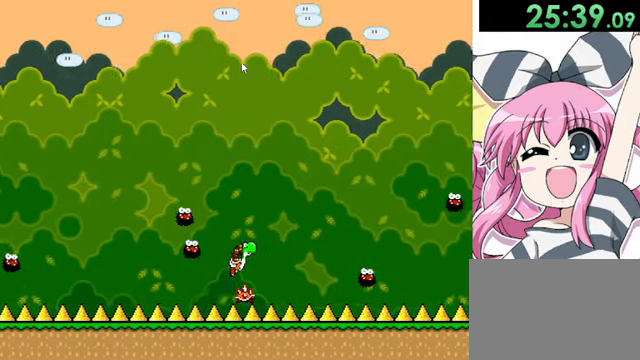
{"keys": [], "events": [[40, "right", "down"], [120, "right", "up"], [240, "right", "down"], [400, "right", "up"]]}
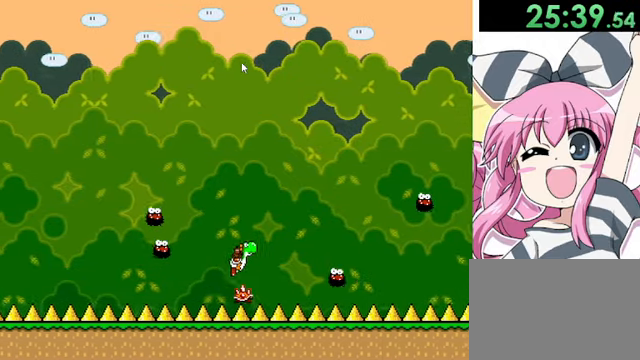
{"keys": [], "events": [[40, "right", "down"], [160, "right", "up"], [280, "right", "down"], [360, "right", "up"]]}
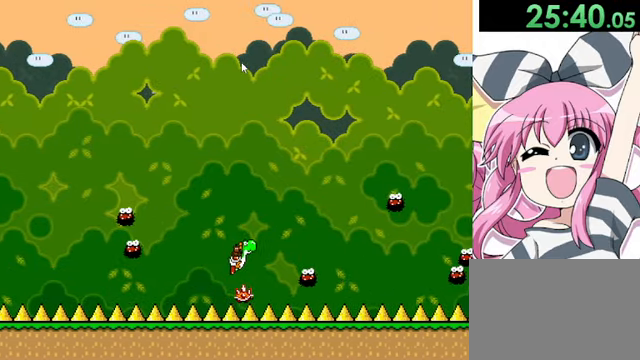
{"keys": ["shift"], "events": [[40, "right", "down"], [160, "right", "up"], [240, "right", "down"], [320, "shift", "down"], [400, "right", "up"]]}
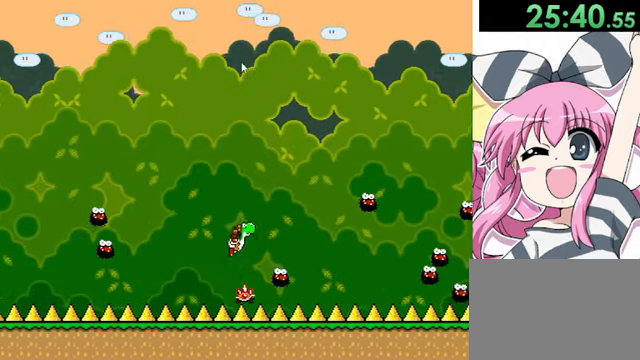
{"keys": ["right", "shift"], "events": [[80, "right", "down"]]}
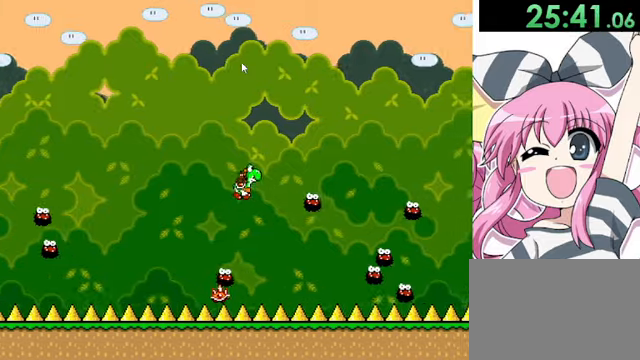
{"keys": [], "events": [[40, "shift", "up"], [80, "right", "up"]]}
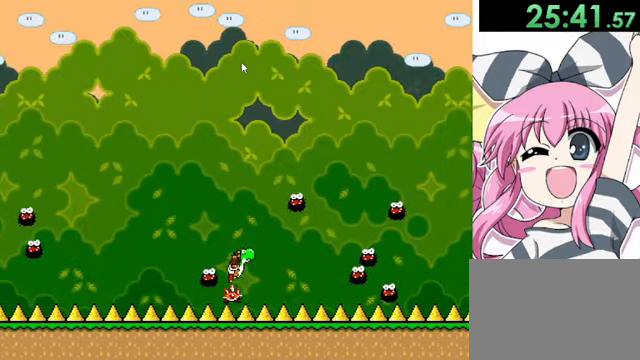
{"keys": [], "events": [[120, "right", "down"], [240, "right", "up"], [400, "right", "down"], [520, "right", "up"]]}
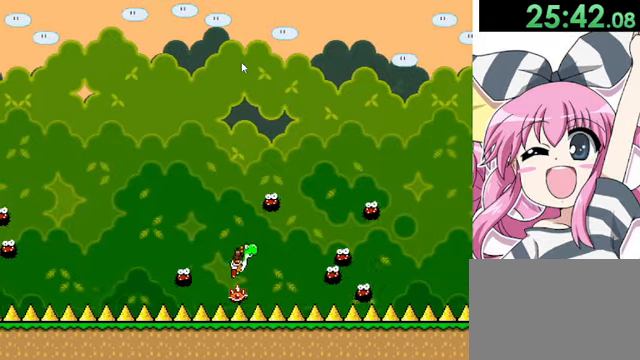
{"keys": ["right"], "events": [[120, "right", "down"], [280, "right", "up"], [400, "right", "down"]]}
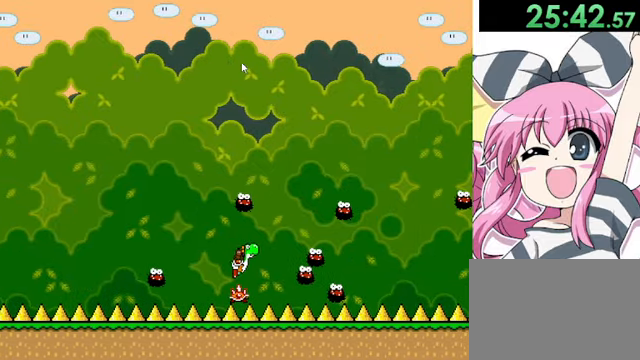
{"keys": [], "events": [[40, "right", "up"], [160, "right", "down"], [320, "right", "up"], [440, "right", "down"], [520, "right", "up"]]}
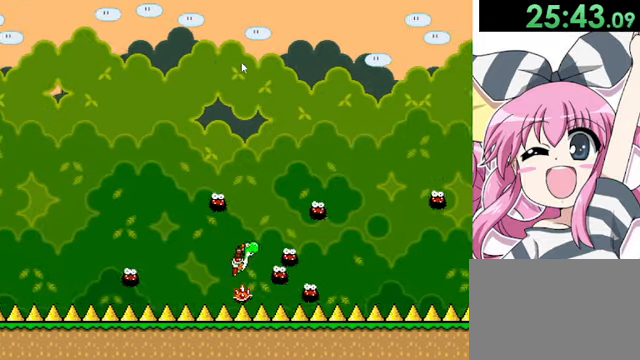
{"keys": ["shift"], "events": [[160, "right", "down"], [280, "right", "up"], [360, "shift", "down"]]}
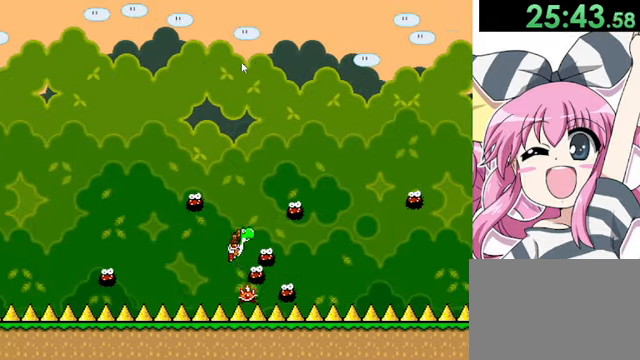
{"keys": [], "events": [[120, "right", "down"], [160, "shift", "up"], [520, "right", "up"]]}
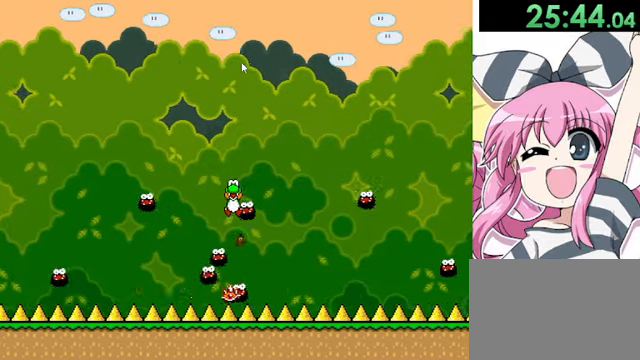
{"keys": ["right"], "events": [[120, "right", "down"], [240, "right", "up"], [480, "right", "down"]]}
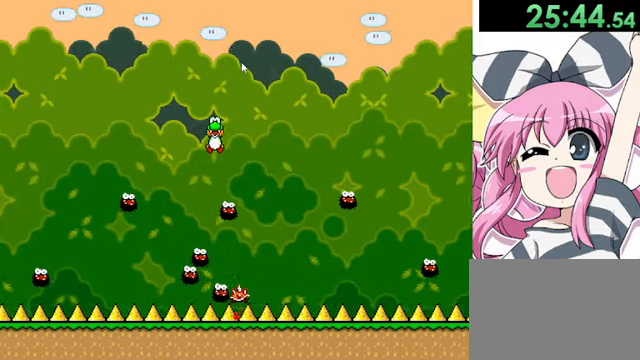
{"keys": ["right"], "events": [[40, "r", "down"], [200, "r", "up"], [240, "shift", "down"], [360, "shift", "up"]]}
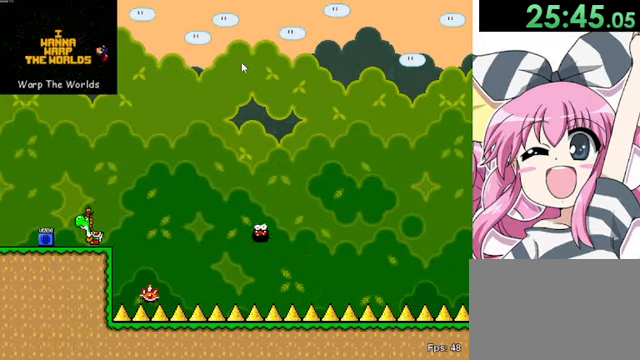
{"keys": ["right"], "events": [[80, "left", "down"], [120, "right", "up"], [160, "left", "up"], [240, "right", "down"], [320, "shift", "down"], [400, "shift", "up"]]}
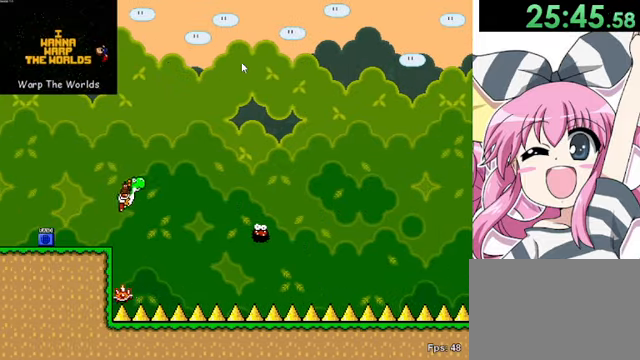
{"keys": [], "events": [[320, "left", "down"], [360, "right", "up"], [400, "left", "up"]]}
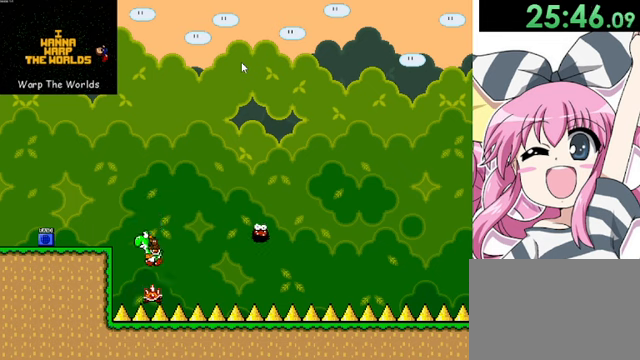
{"keys": ["right"], "events": [[160, "right", "down"], [320, "right", "up"], [440, "right", "down"]]}
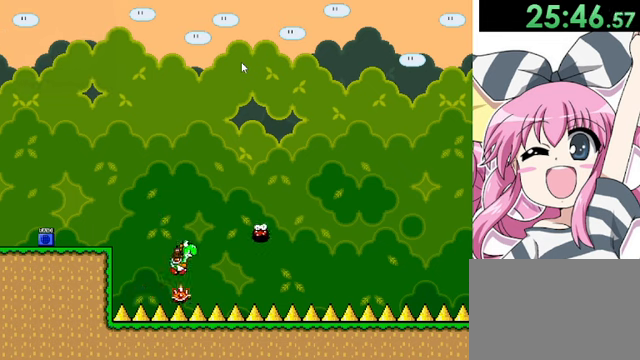
{"keys": ["right"], "events": [[80, "right", "up"], [240, "right", "down"], [400, "right", "up"], [520, "right", "down"]]}
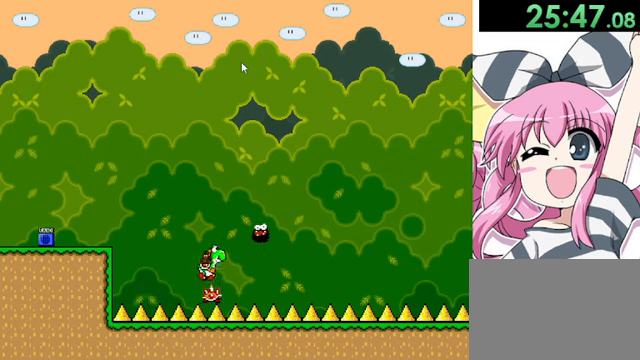
{"keys": [], "events": [[80, "right", "up"], [280, "right", "down"], [440, "right", "up"]]}
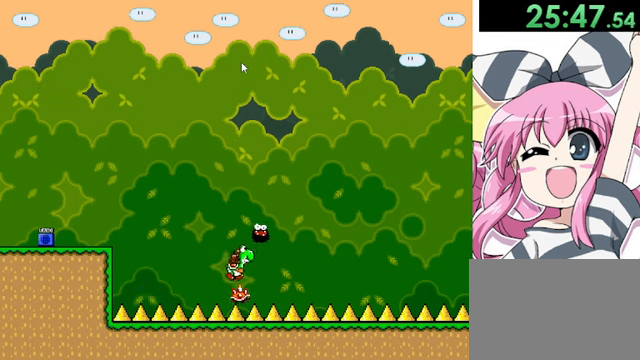
{"keys": ["right"], "events": [[160, "right", "down"], [280, "right", "up"], [400, "right", "down"]]}
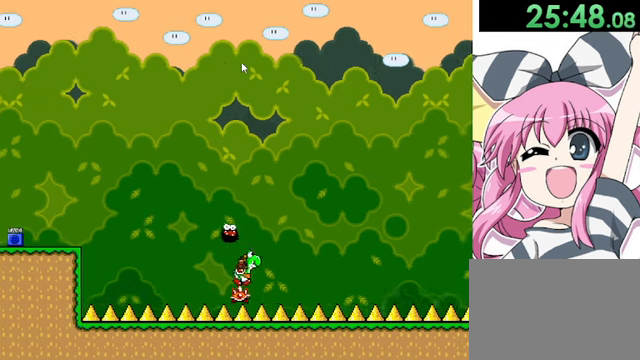
{"keys": ["right"], "events": [[80, "right", "up"], [200, "right", "down"], [320, "right", "up"], [480, "right", "down"]]}
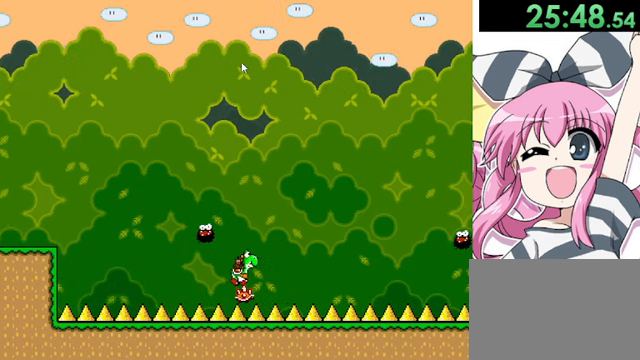
{"keys": [], "events": [[120, "right", "up"], [320, "right", "down"], [440, "right", "up"]]}
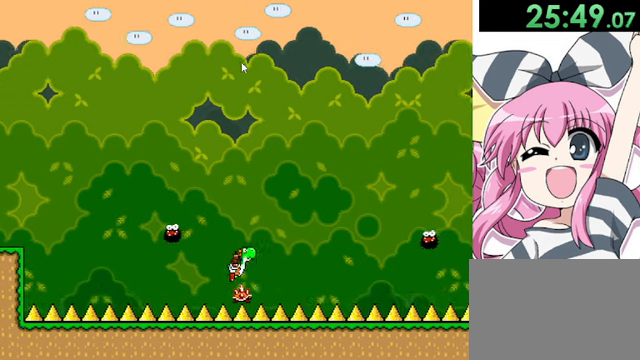
{"keys": ["right"], "events": [[80, "right", "down"], [280, "right", "up"], [400, "right", "down"]]}
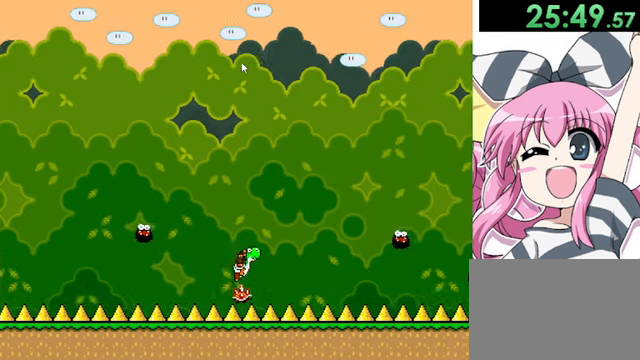
{"keys": [], "events": [[80, "right", "up"], [280, "right", "down"], [400, "right", "up"]]}
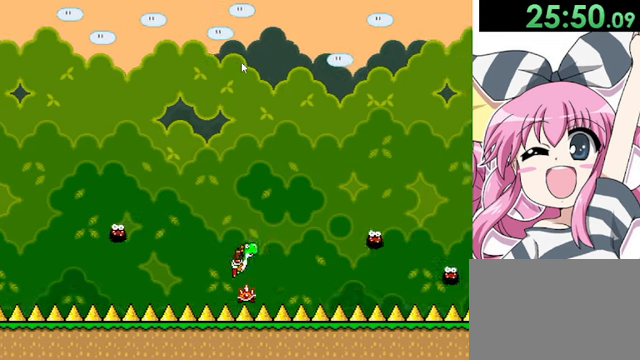
{"keys": [], "events": [[40, "right", "down"], [200, "right", "up"], [320, "right", "down"], [480, "right", "up"]]}
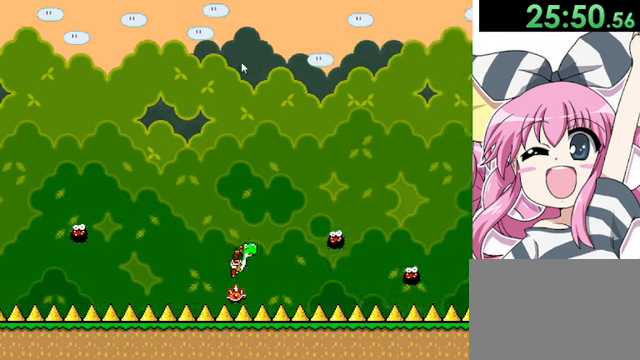
{"keys": [], "events": [[120, "right", "down"], [200, "right", "up"], [400, "right", "down"], [480, "right", "up"]]}